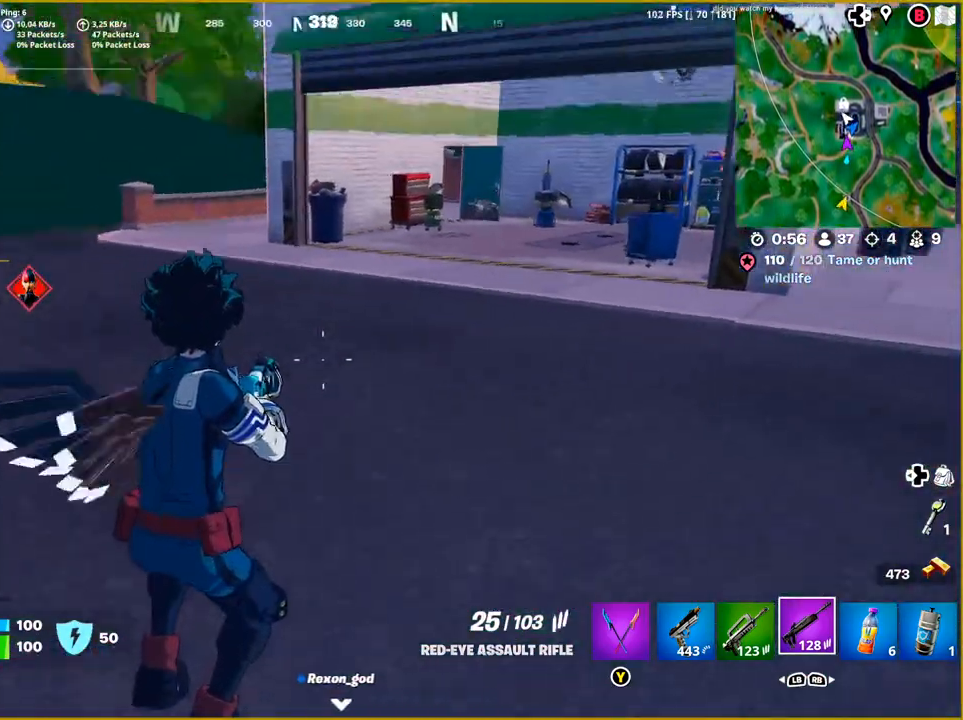
Gameplay with a controller (PlayStation layout); each line is a JSON object with the inputs held at the frame after it. "events" lists button and stick changes between this image and that frame as [ms after this image, input, new state], when the widget could be followed in between.
{"buttons": [], "left_stick": "right", "right_stick": "down-left", "events": [[50, "left_stick", "down"], [133, "right_stick", "left"], [167, "left_stick", "down-right"], [367, "right_stick", "down-left"], [433, "left_stick", "right"]]}
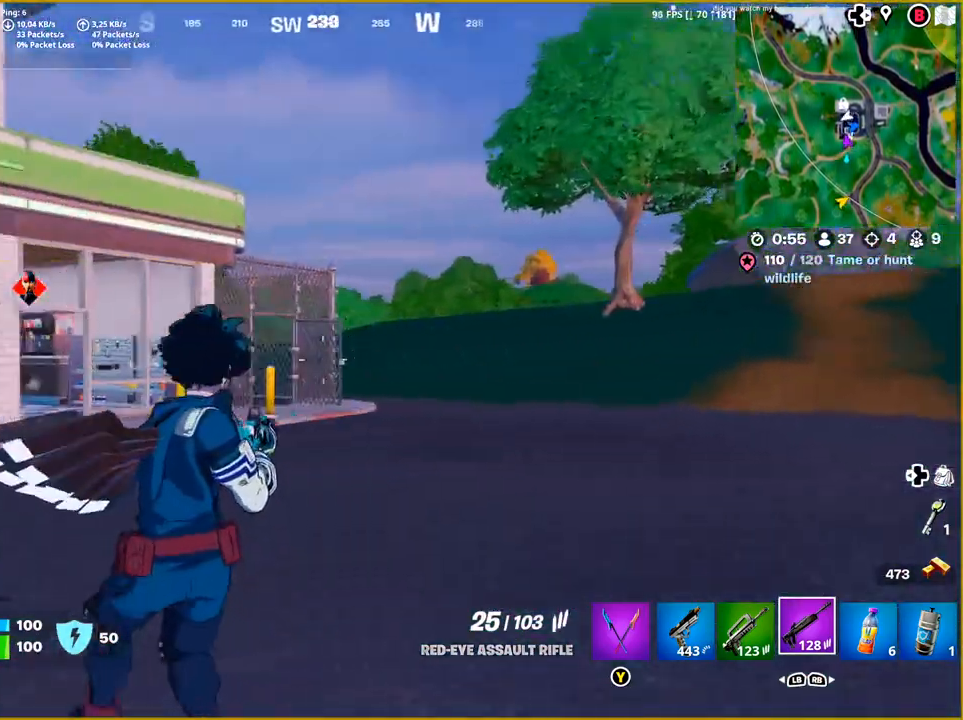
{"buttons": [], "left_stick": "up", "right_stick": "down-left", "events": [[83, "left_stick", "up-right"], [450, "left_stick", "up"]]}
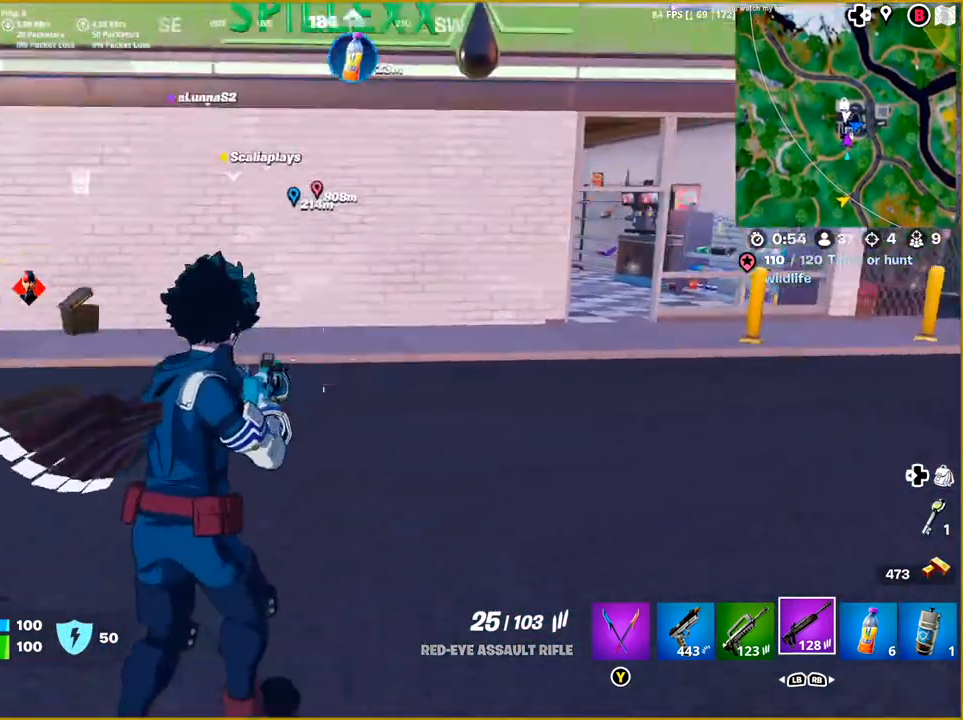
{"buttons": [], "left_stick": "up", "right_stick": "center", "events": [[233, "right_stick", "center"]]}
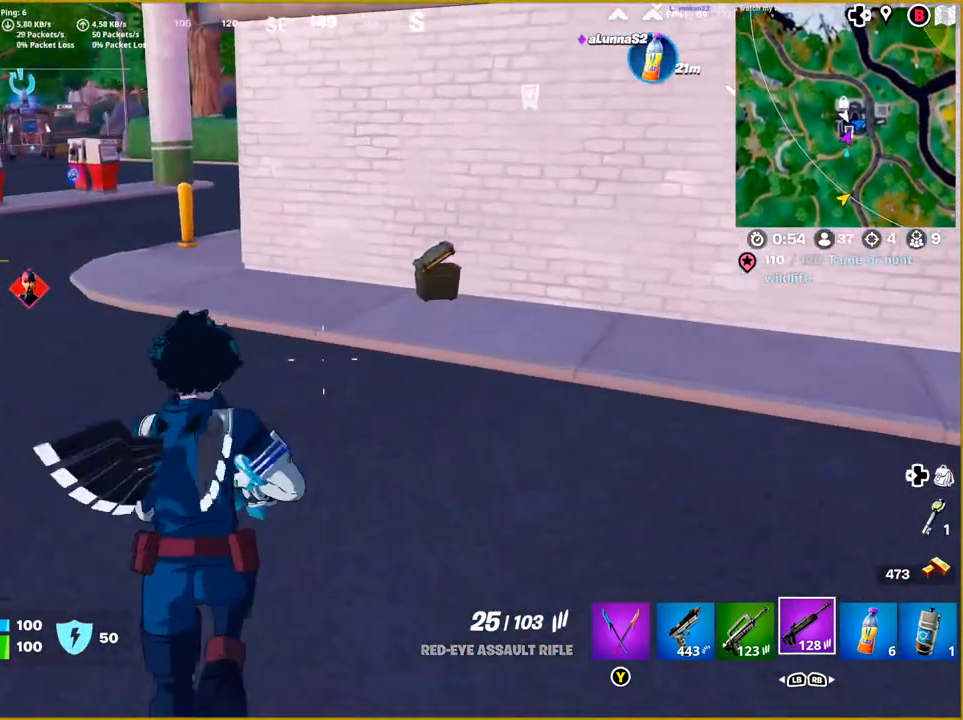
{"buttons": [], "left_stick": "up-right", "right_stick": "right", "events": [[17, "left_stick", "up-right"], [117, "right_stick", "right"]]}
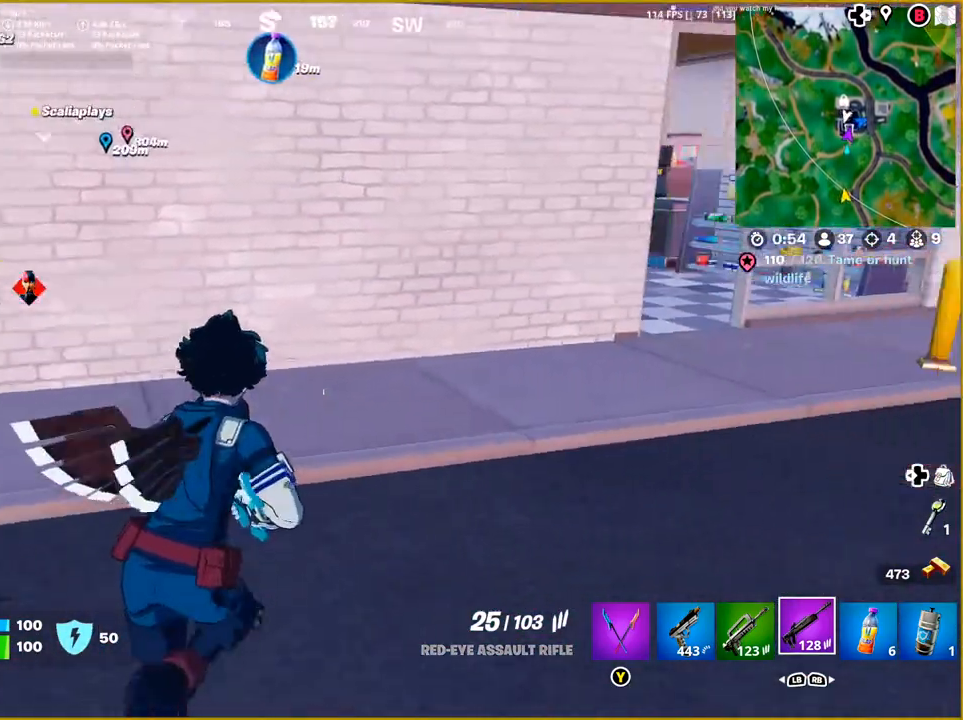
{"buttons": [], "left_stick": "up-right", "right_stick": "center", "events": [[33, "right_stick", "center"]]}
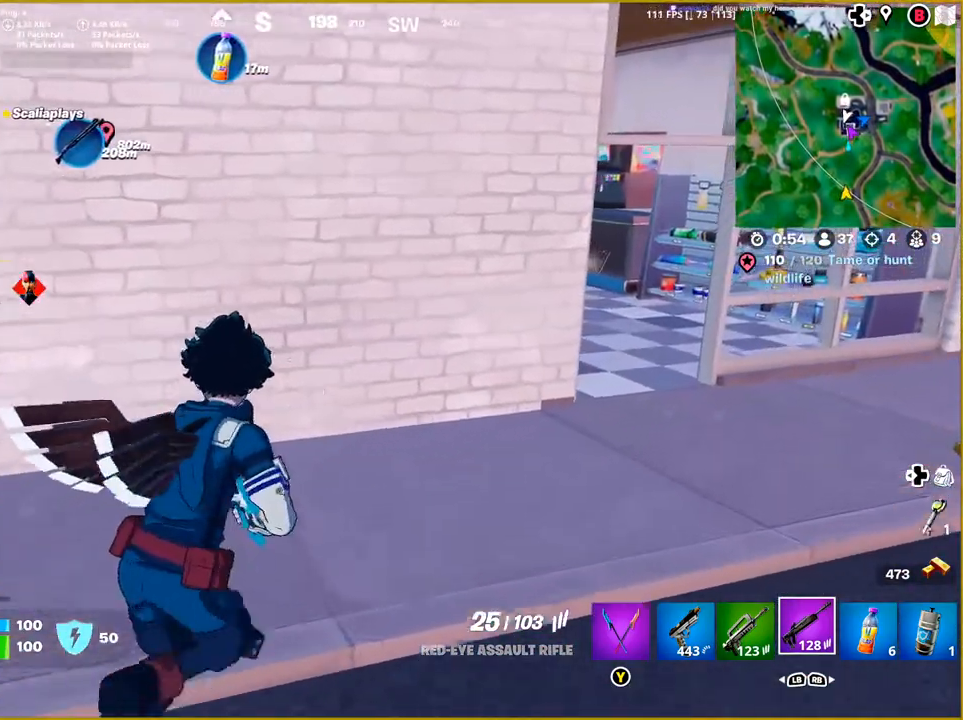
{"buttons": [], "left_stick": "up-right", "right_stick": "right", "events": [[500, "right_stick", "right"]]}
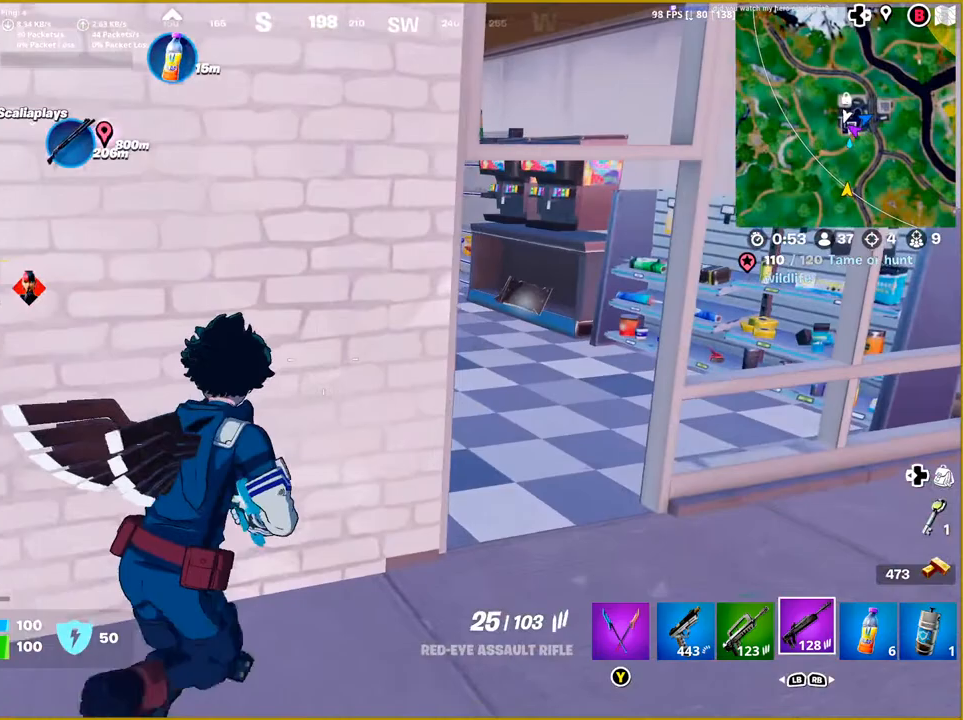
{"buttons": [], "left_stick": "right", "right_stick": "right", "events": [[167, "left_stick", "right"]]}
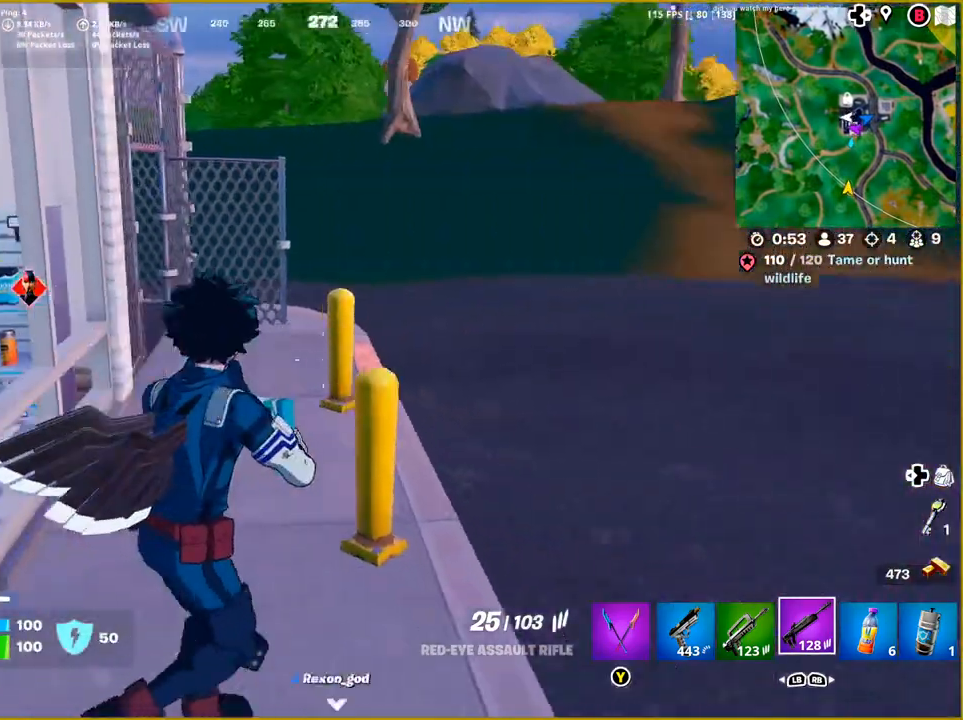
{"buttons": [], "left_stick": "up-right", "right_stick": "center", "events": [[283, "left_stick", "up-right"], [450, "right_stick", "center"]]}
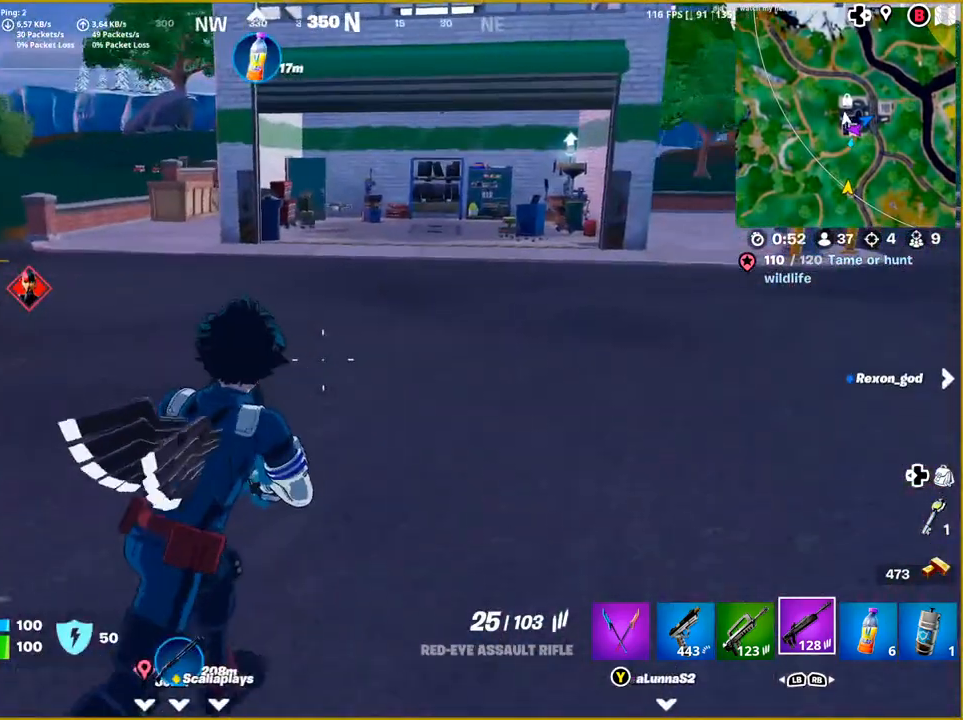
{"buttons": [], "left_stick": "up", "right_stick": "center", "events": [[117, "left_stick", "up"]]}
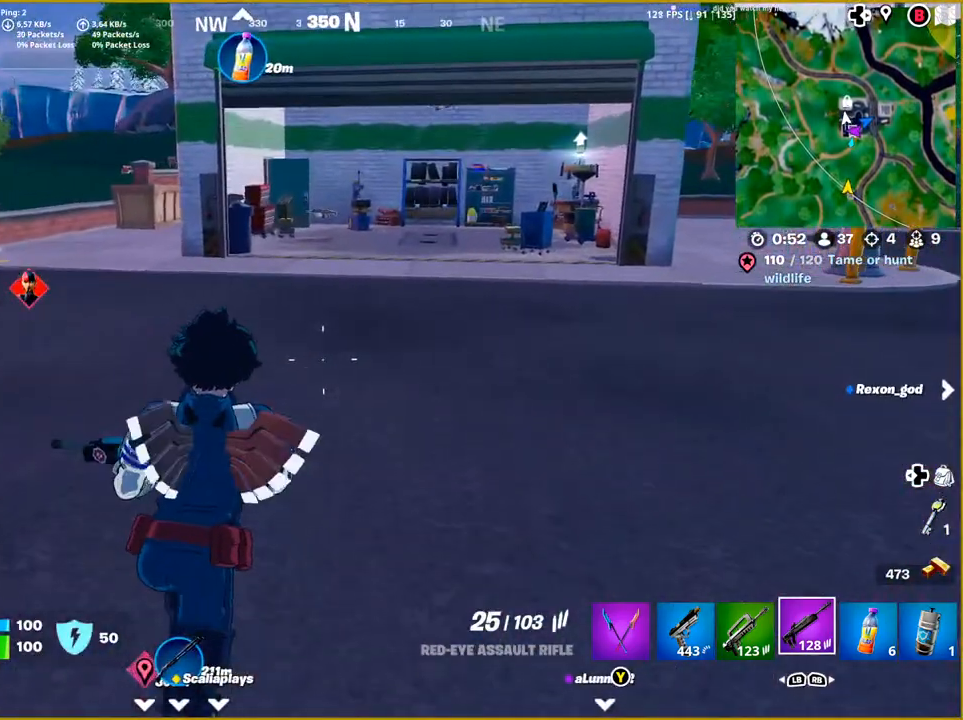
{"buttons": [], "left_stick": "up", "right_stick": "center", "events": []}
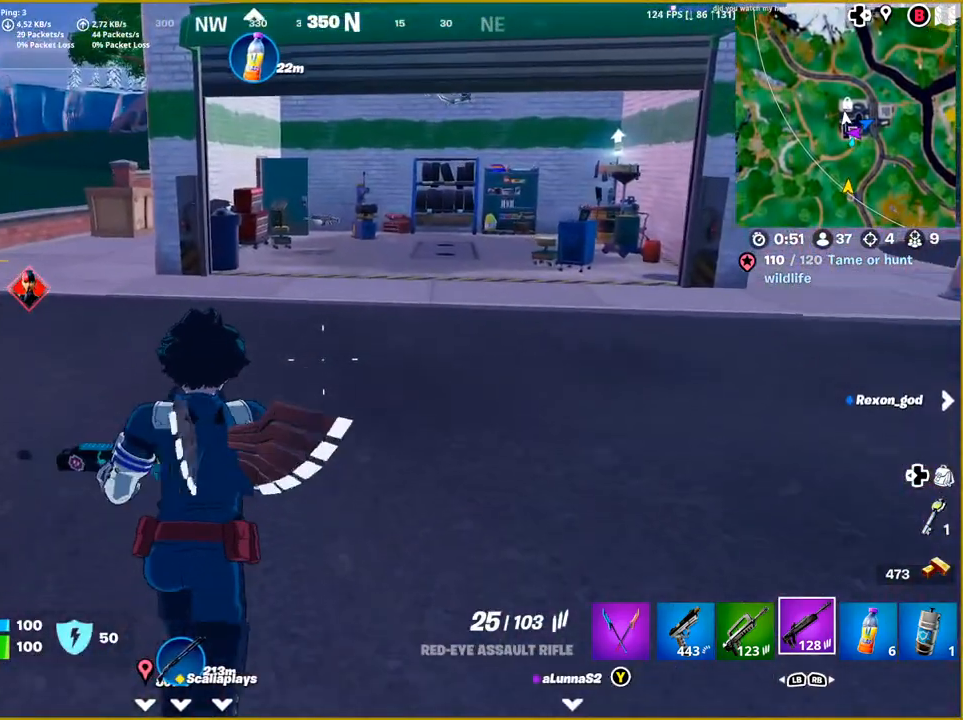
{"buttons": [], "left_stick": "up-right", "right_stick": "center", "events": [[117, "right_stick", "right"], [183, "left_stick", "up-right"], [417, "right_stick", "center"]]}
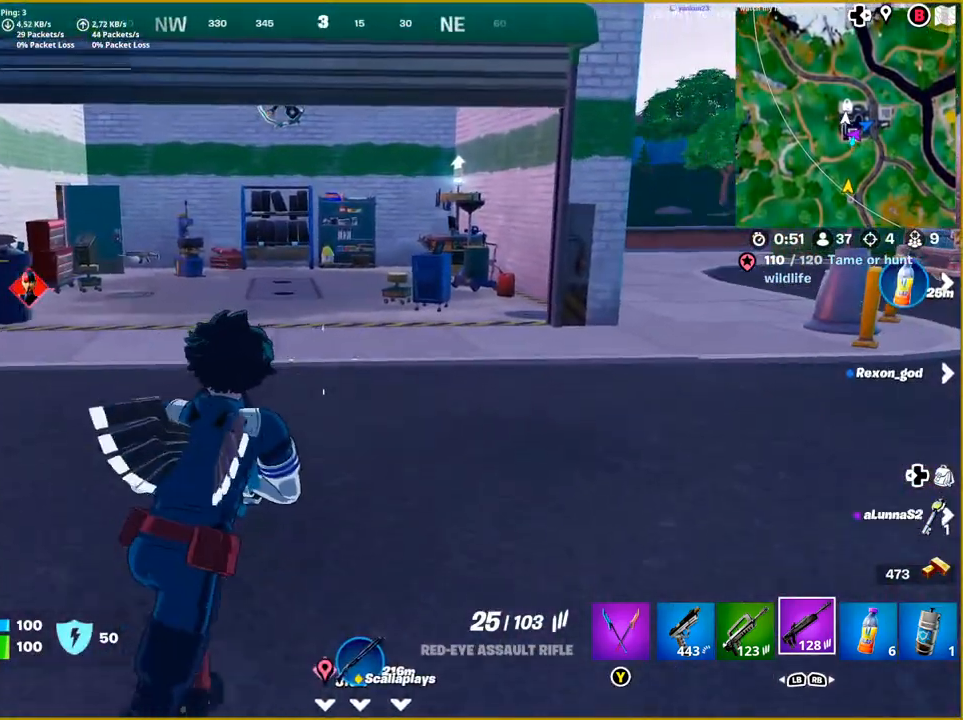
{"buttons": [], "left_stick": "up-right", "right_stick": "center", "events": []}
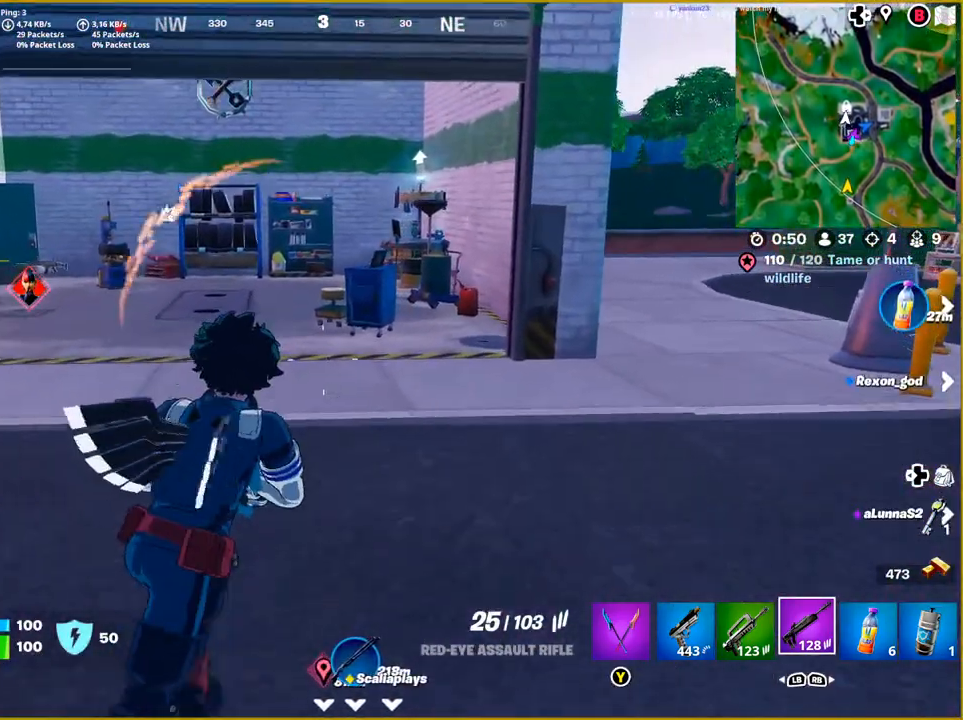
{"buttons": [], "left_stick": "up-right", "right_stick": "center", "events": [[100, "right_stick", "right"], [300, "right_stick", "center"]]}
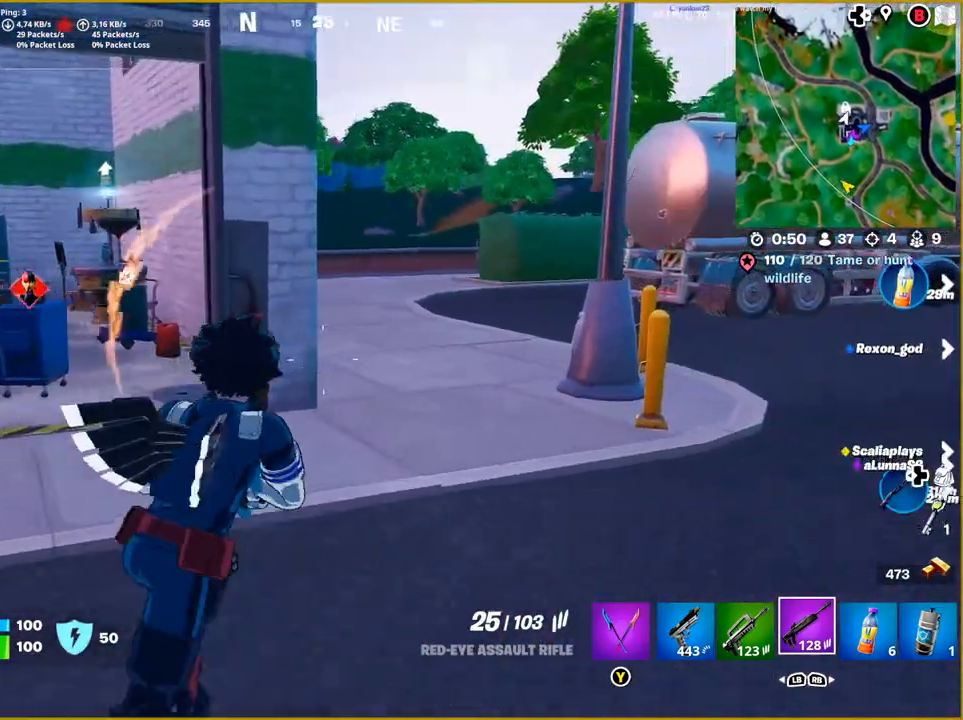
{"buttons": [], "left_stick": "up-right", "right_stick": "left", "events": [[417, "right_stick", "left"]]}
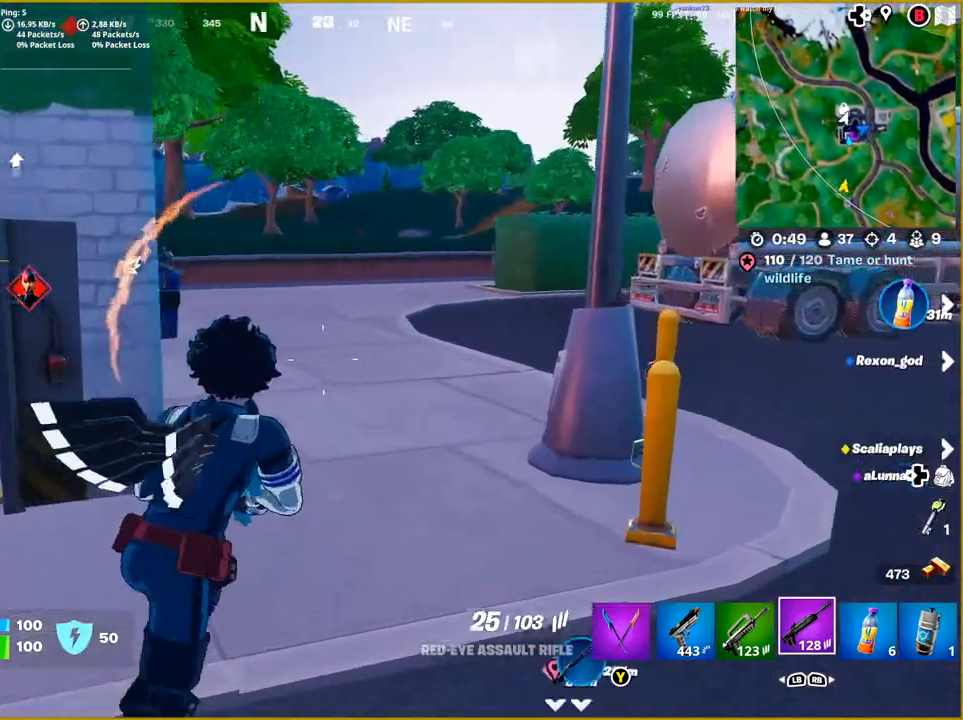
{"buttons": [], "left_stick": "up-right", "right_stick": "center", "events": [[233, "right_stick", "center"]]}
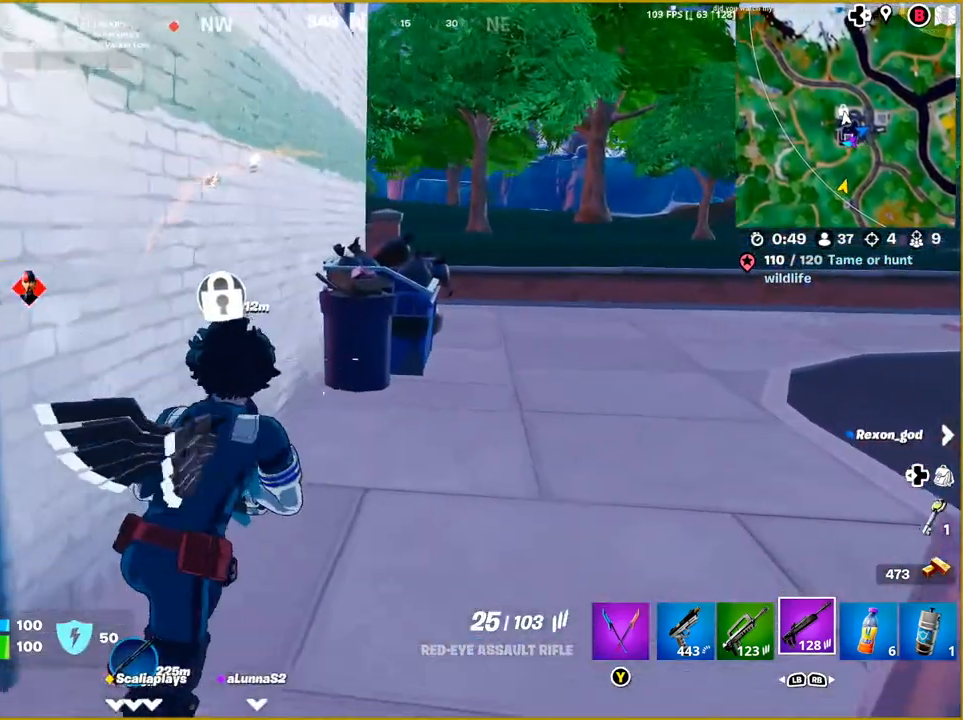
{"buttons": [], "left_stick": "down-left", "right_stick": "left", "events": [[133, "left_stick", "up-left"], [133, "right_stick", "left"], [267, "left_stick", "down-left"]]}
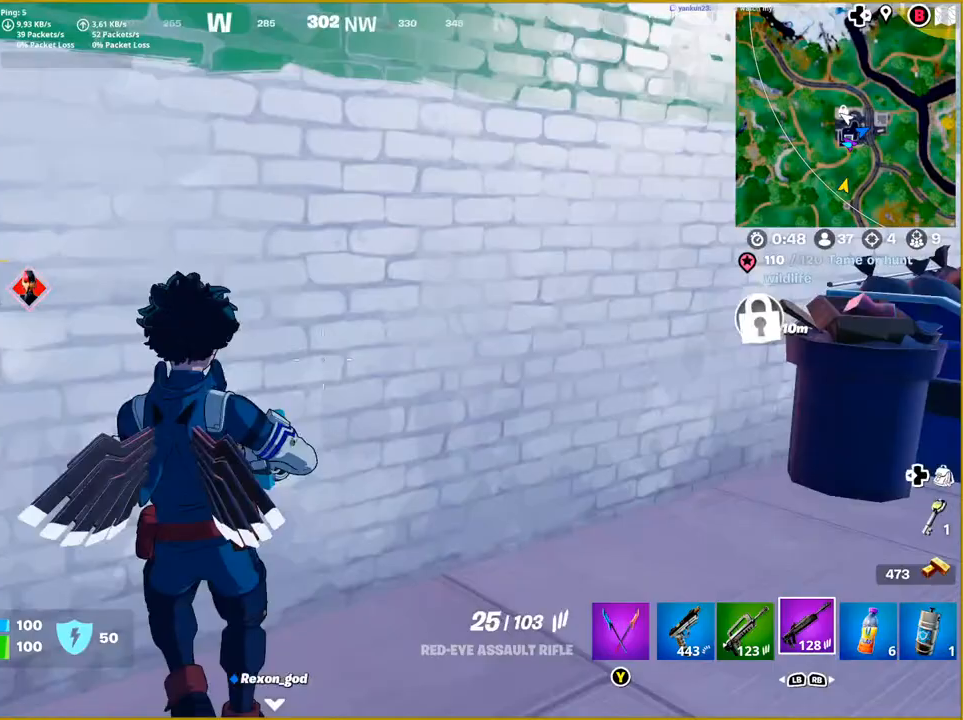
{"buttons": [], "left_stick": "up-left", "right_stick": "center", "events": [[167, "left_stick", "left"], [183, "right_stick", "center"], [367, "left_stick", "up-left"]]}
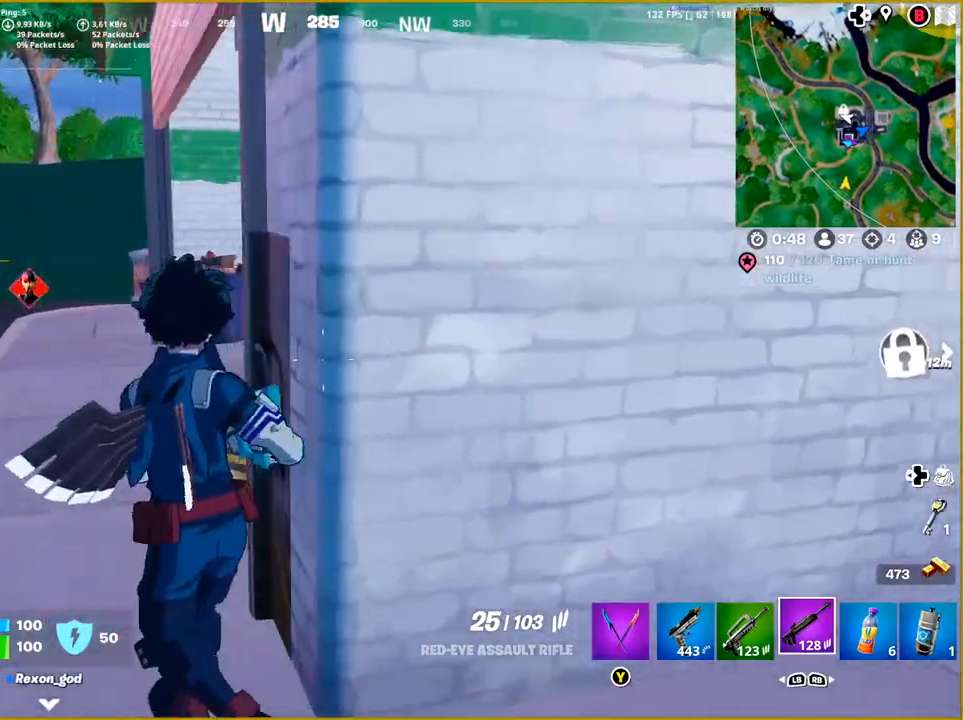
{"buttons": [], "left_stick": "up", "right_stick": "right", "events": [[100, "right_stick", "right"], [417, "left_stick", "up"]]}
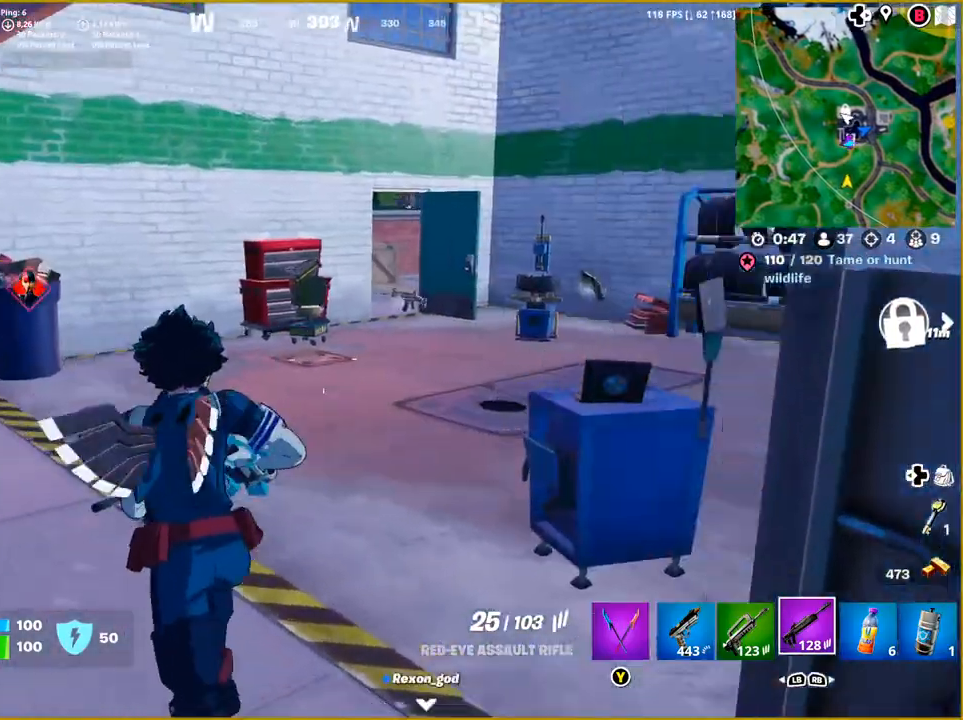
{"buttons": [], "left_stick": "up", "right_stick": "right", "events": []}
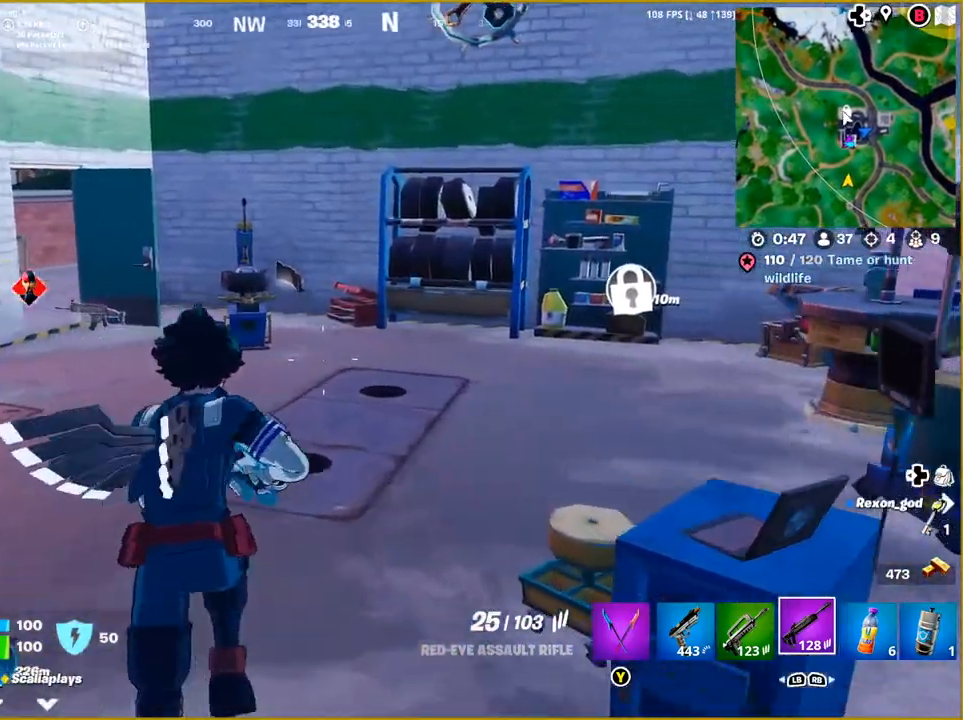
{"buttons": [], "left_stick": "up", "right_stick": "center", "events": [[367, "right_stick", "center"]]}
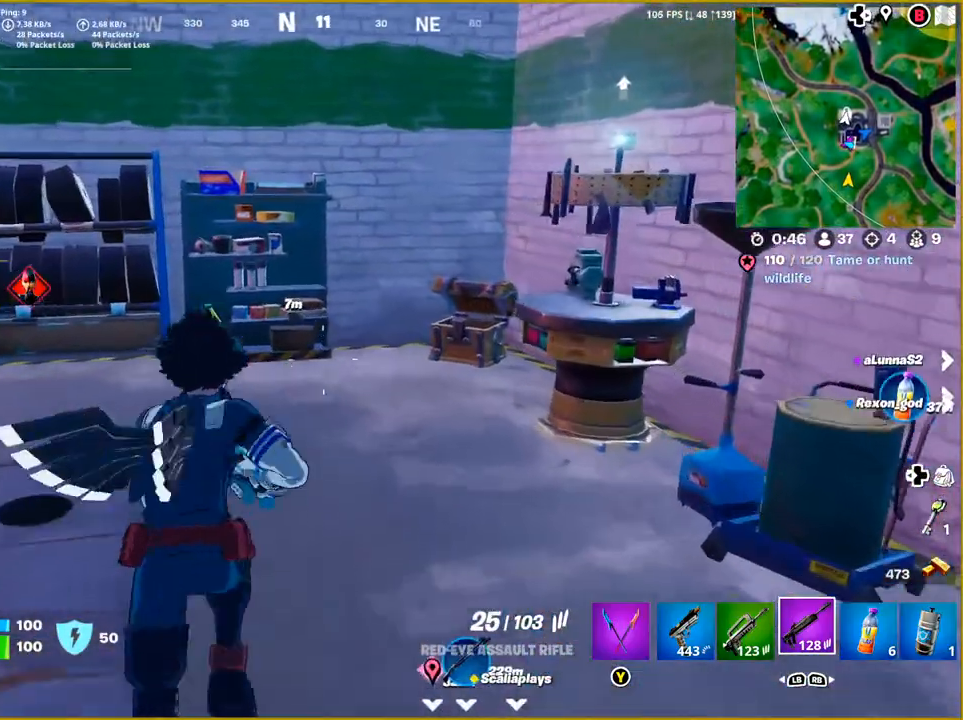
{"buttons": [], "left_stick": "up-left", "right_stick": "left", "events": [[283, "right_stick", "down-left"], [383, "left_stick", "up-left"], [483, "right_stick", "left"]]}
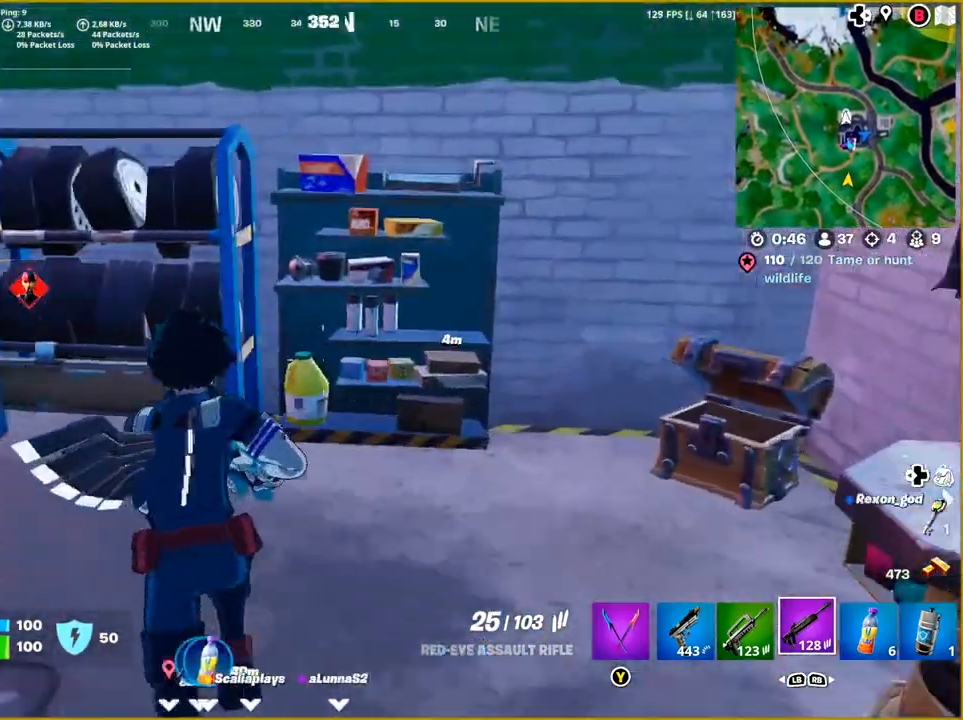
{"buttons": [], "left_stick": "up-left", "right_stick": "center", "events": [[350, "right_stick", "center"]]}
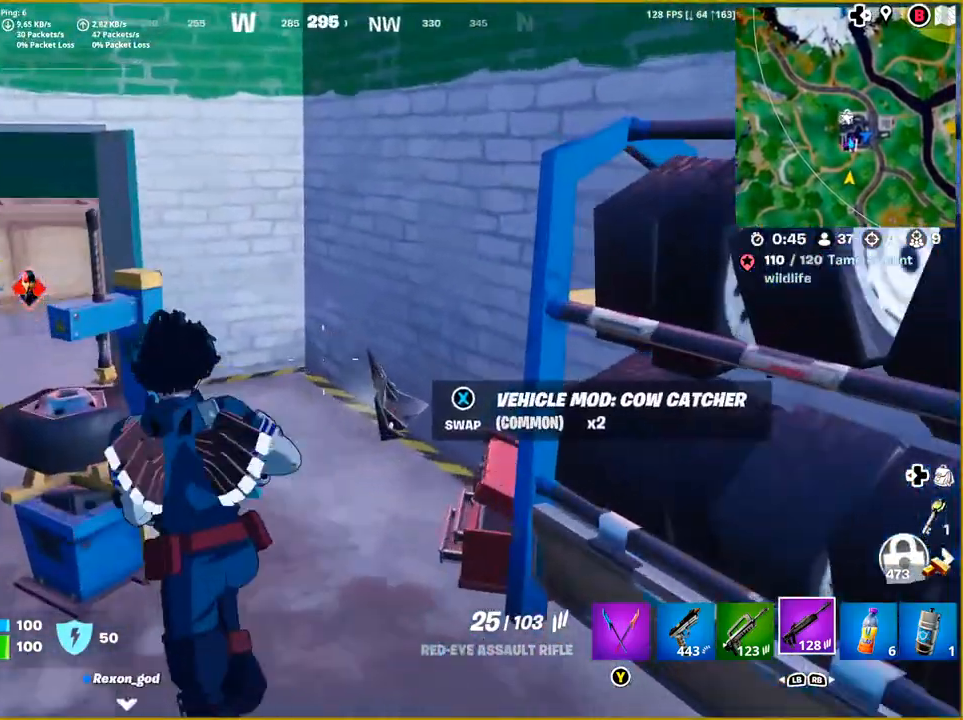
{"buttons": [], "left_stick": "up-left", "right_stick": "left", "events": [[67, "left_stick", "up"], [317, "left_stick", "up-left"], [333, "right_stick", "left"]]}
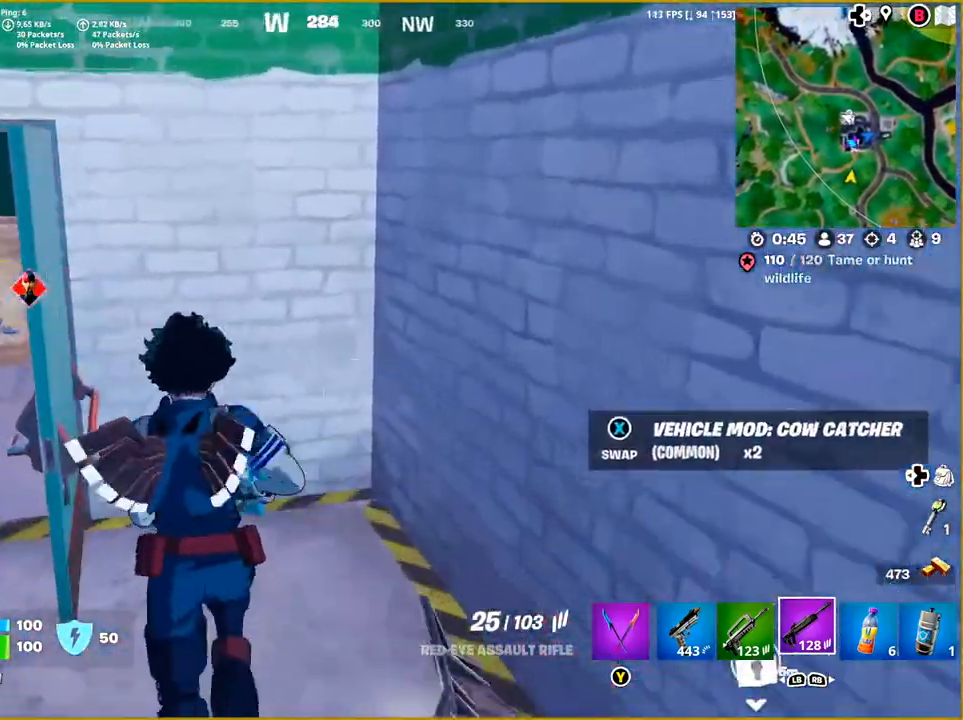
{"buttons": [], "left_stick": "down-left", "right_stick": "left", "events": [[67, "right_stick", "center"], [283, "left_stick", "down-left"], [383, "right_stick", "left"]]}
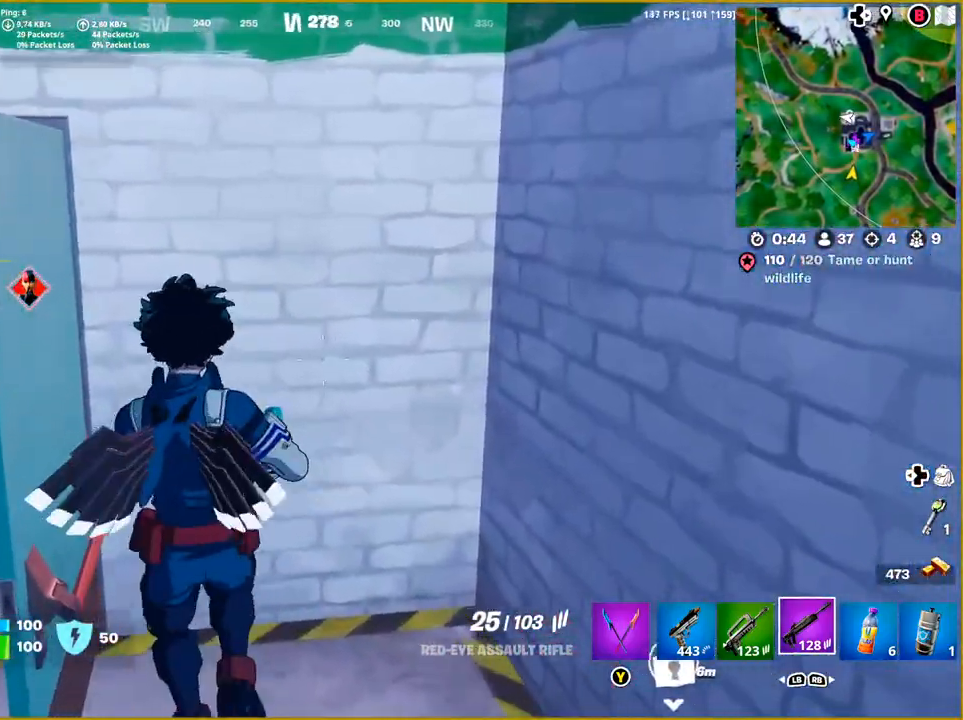
{"buttons": [], "left_stick": "down-left", "right_stick": "center", "events": [[100, "right_stick", "center"]]}
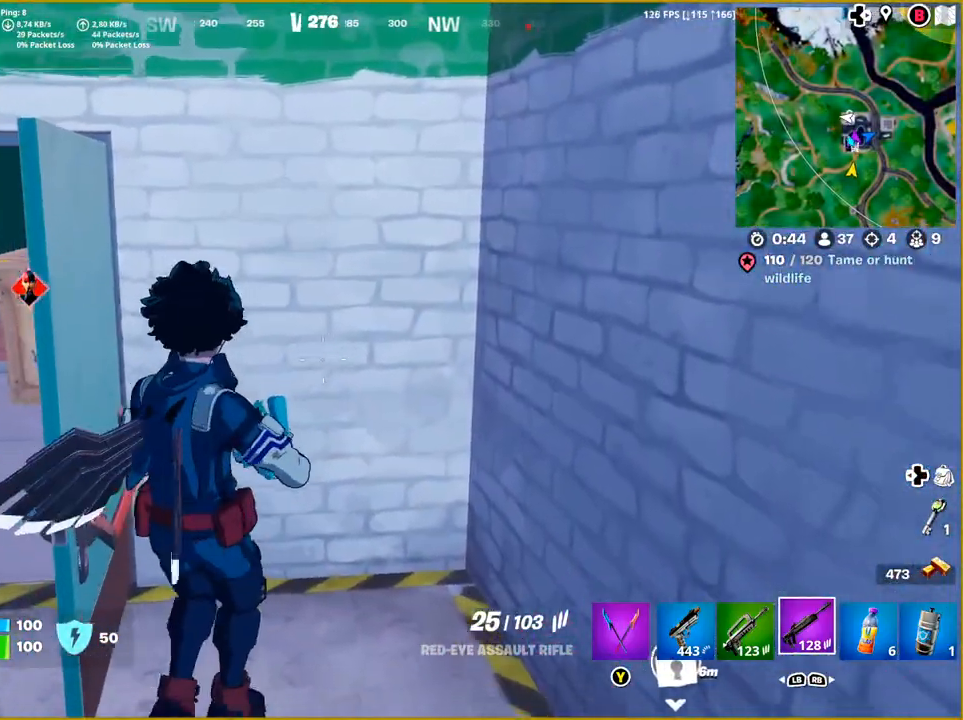
{"buttons": [], "left_stick": "up-left", "right_stick": "center", "events": [[267, "left_stick", "left"], [300, "L1", "down"], [417, "L1", "up"], [417, "left_stick", "up-left"]]}
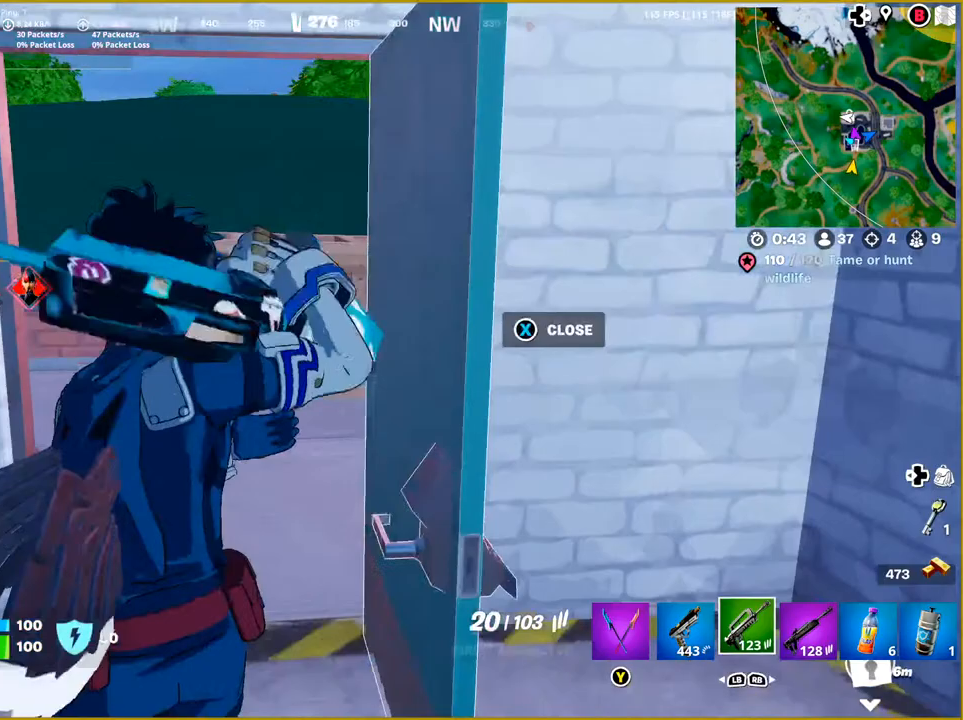
{"buttons": [], "left_stick": "up", "right_stick": "right", "events": [[50, "right_stick", "right"], [133, "left_stick", "up"]]}
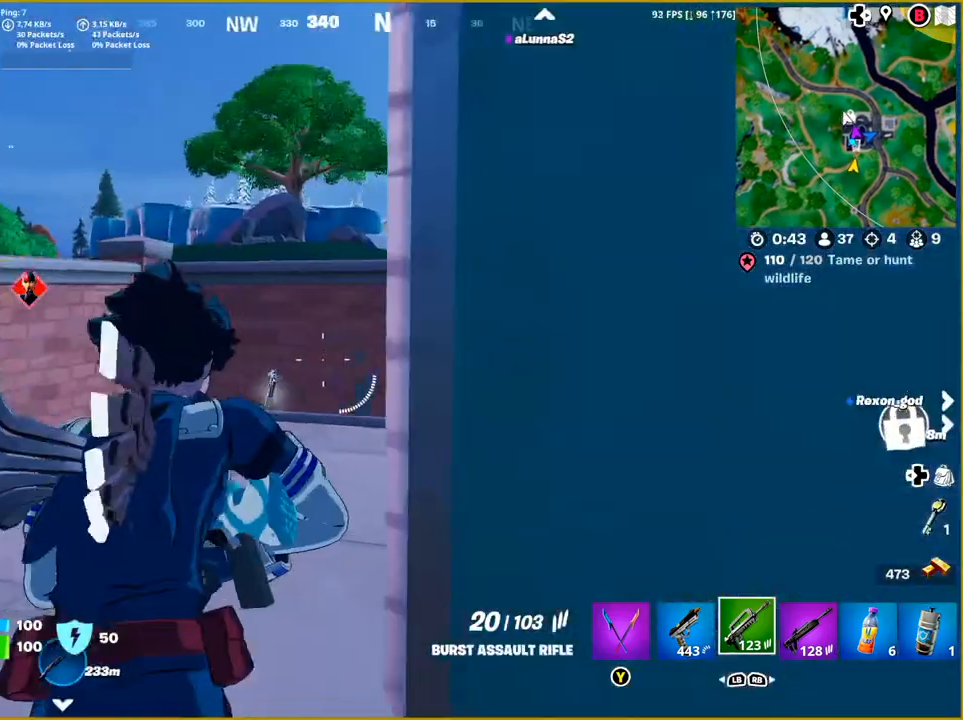
{"buttons": [], "left_stick": "up", "right_stick": "right", "events": []}
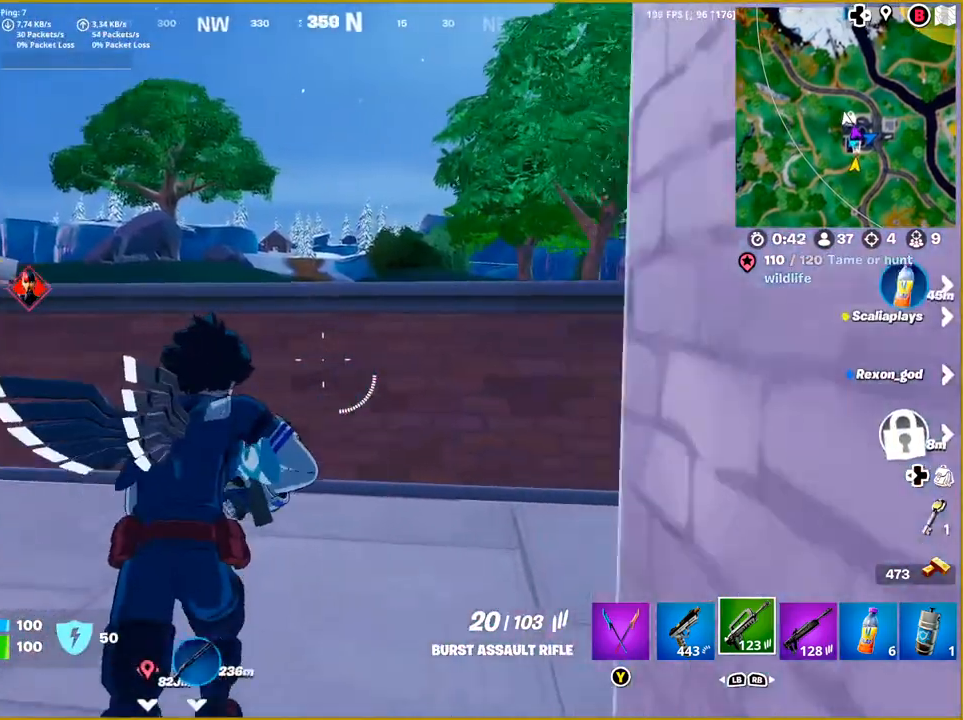
{"buttons": [], "left_stick": "up", "right_stick": "right", "events": []}
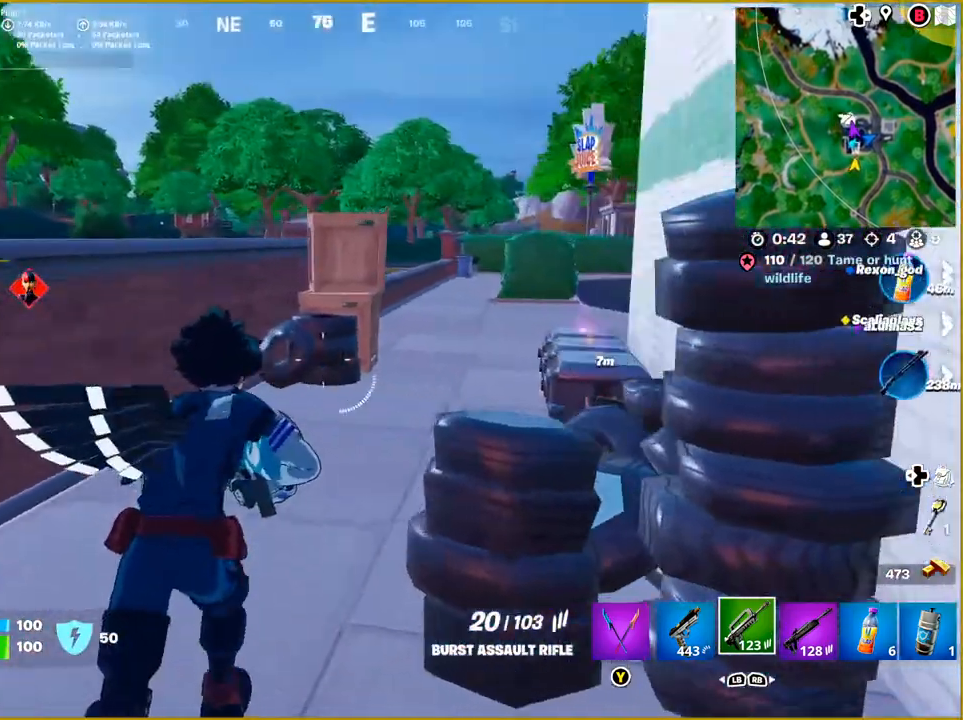
{"buttons": [], "left_stick": "up-left", "right_stick": "right", "events": [[67, "right_stick", "center"], [267, "right_stick", "right"], [417, "left_stick", "up-left"]]}